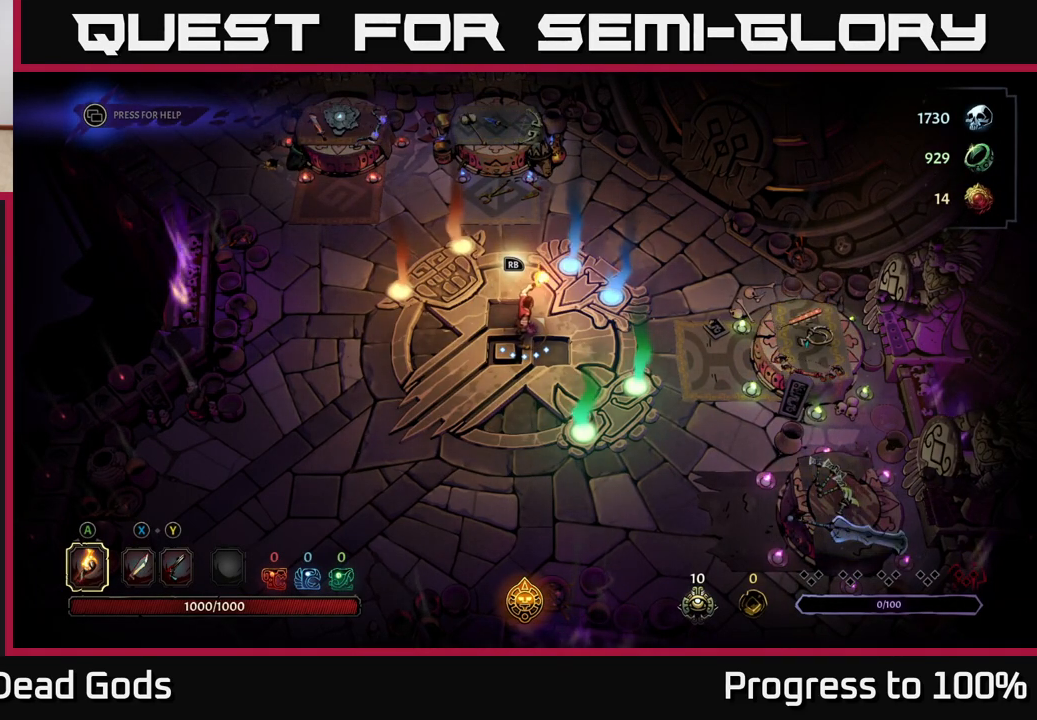
Gameplay with a controller (Xbox layout); each line is a JSON object with the inputs held at the frame after it. "events" lists button and stick changes between this image and that frame as [ms after this image, input, new state], when the widget could be followed in between.
{"buttons": [], "left_stick": "up", "right_stick": "center", "events": [[283, "left_stick", "up"]]}
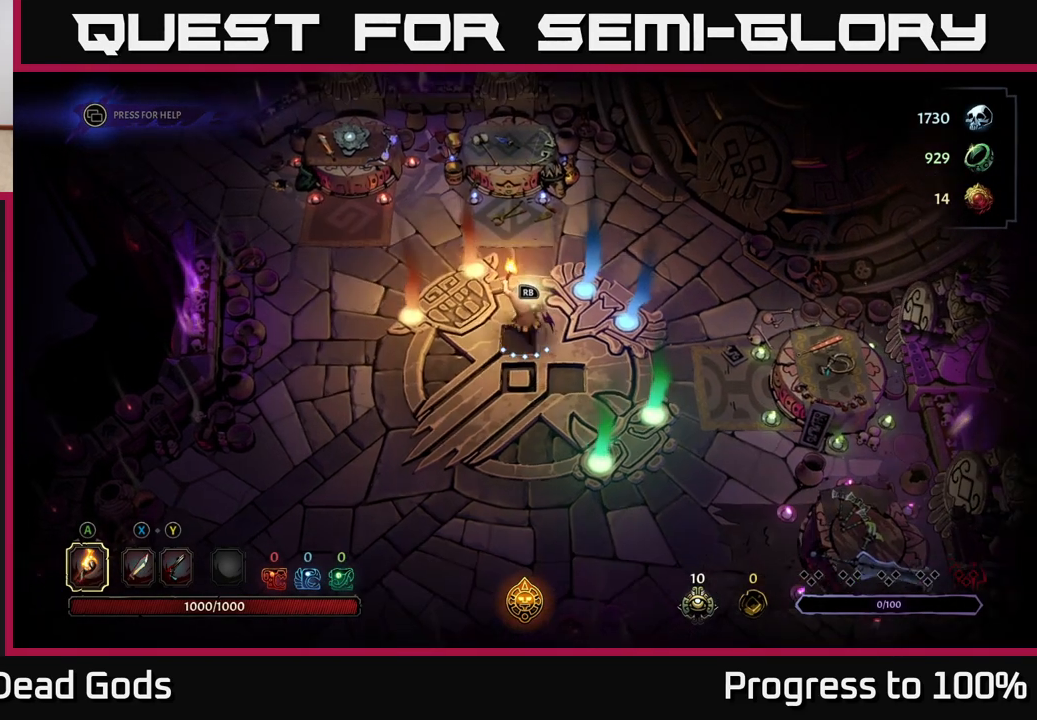
{"buttons": [], "left_stick": "up-left", "right_stick": "center", "events": [[33, "left_stick", "up-left"]]}
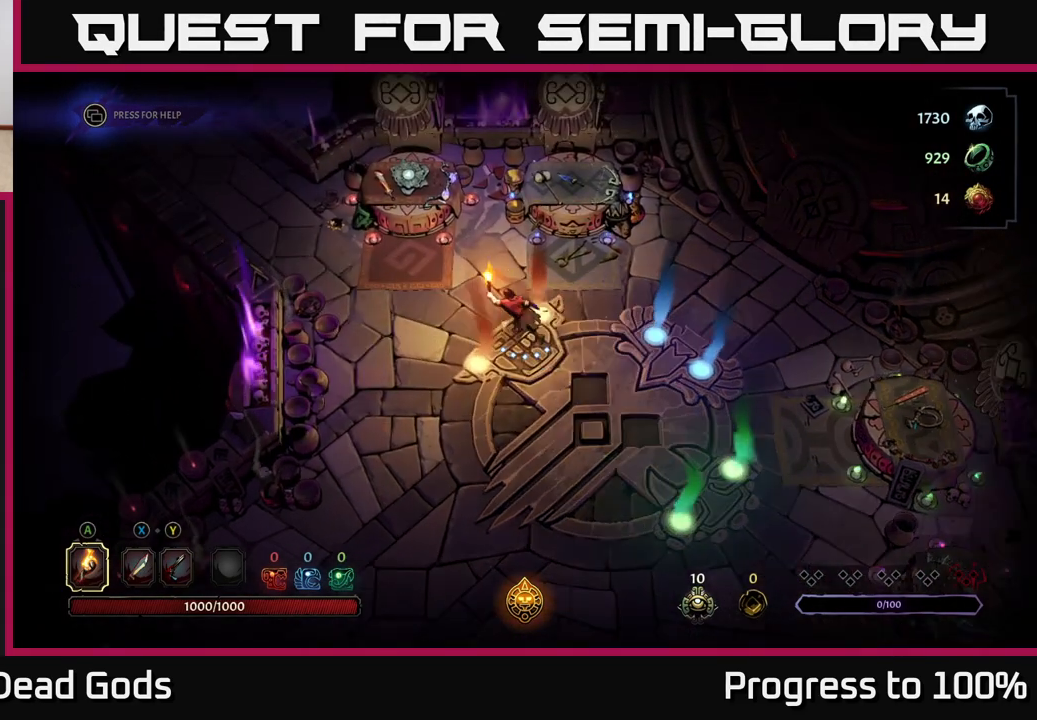
{"buttons": [], "left_stick": "up-left", "right_stick": "center", "events": []}
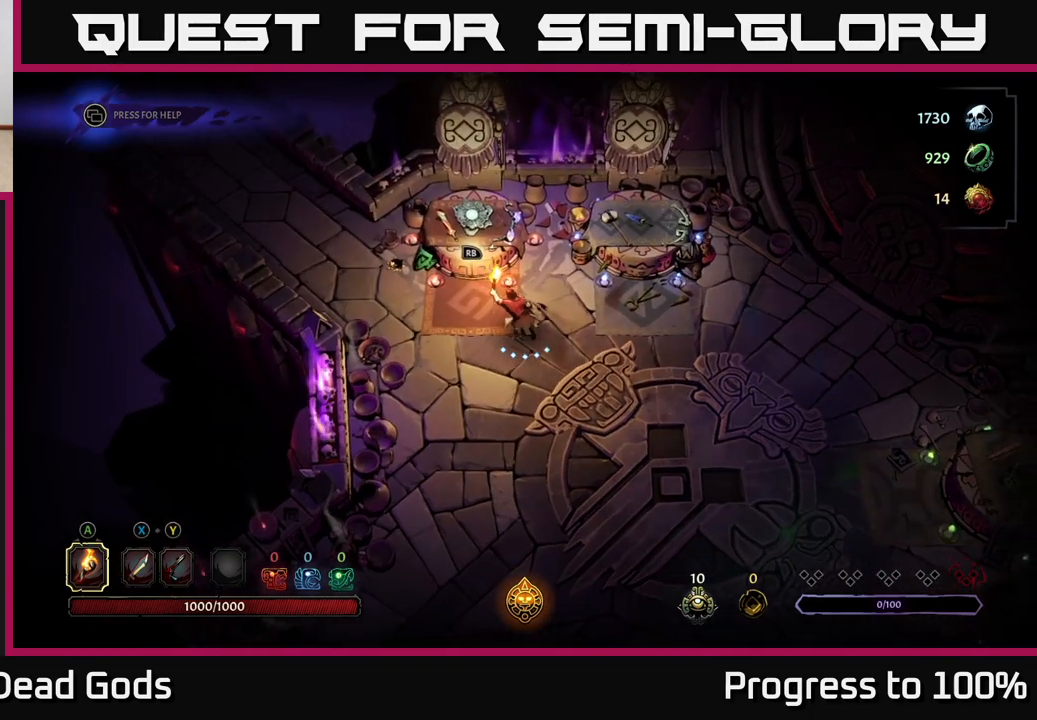
{"buttons": [], "left_stick": "center", "right_stick": "center", "events": [[233, "left_stick", "center"], [317, "R1", "down"], [383, "R1", "up"]]}
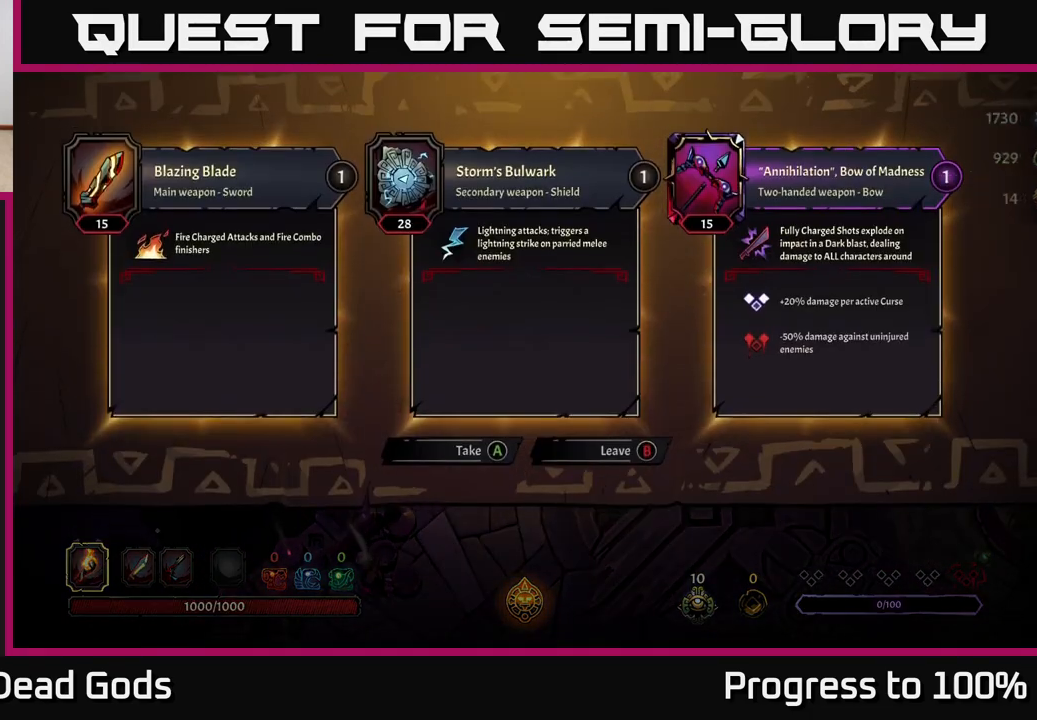
{"buttons": [], "left_stick": "center", "right_stick": "center", "events": []}
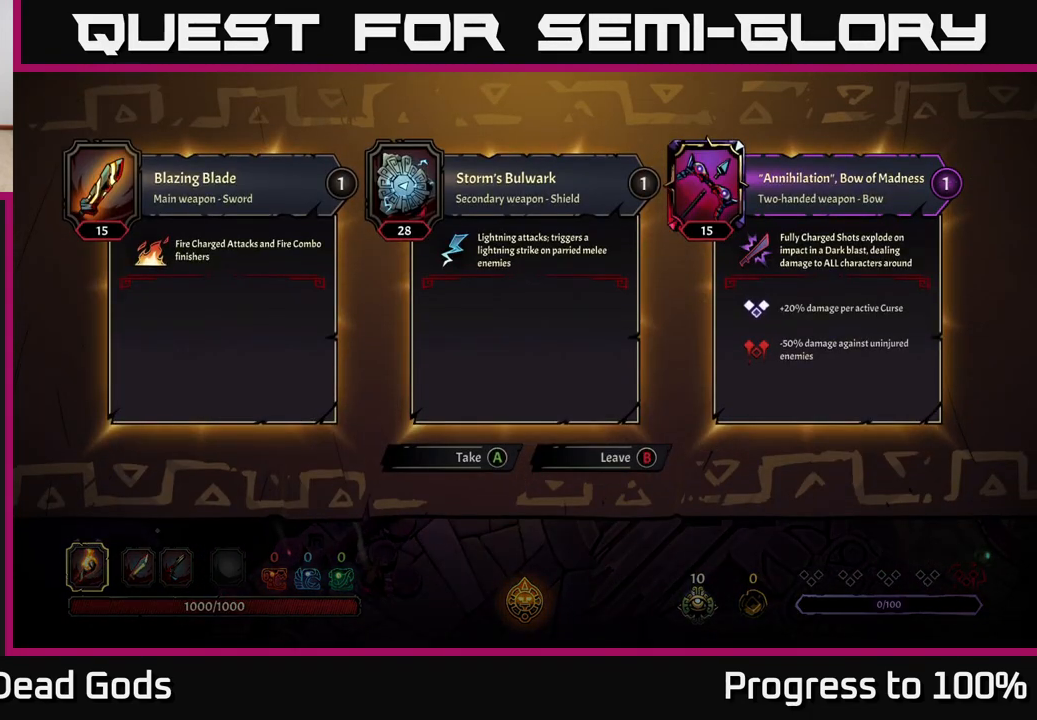
{"buttons": [], "left_stick": "center", "right_stick": "center", "events": []}
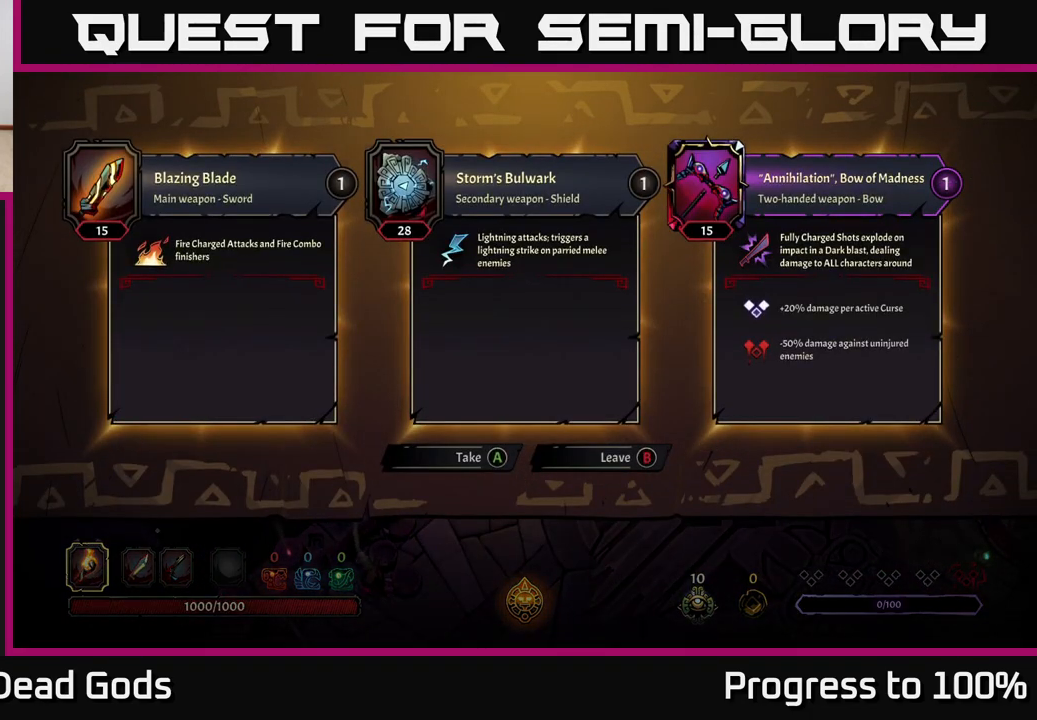
{"buttons": [], "left_stick": "center", "right_stick": "center", "events": []}
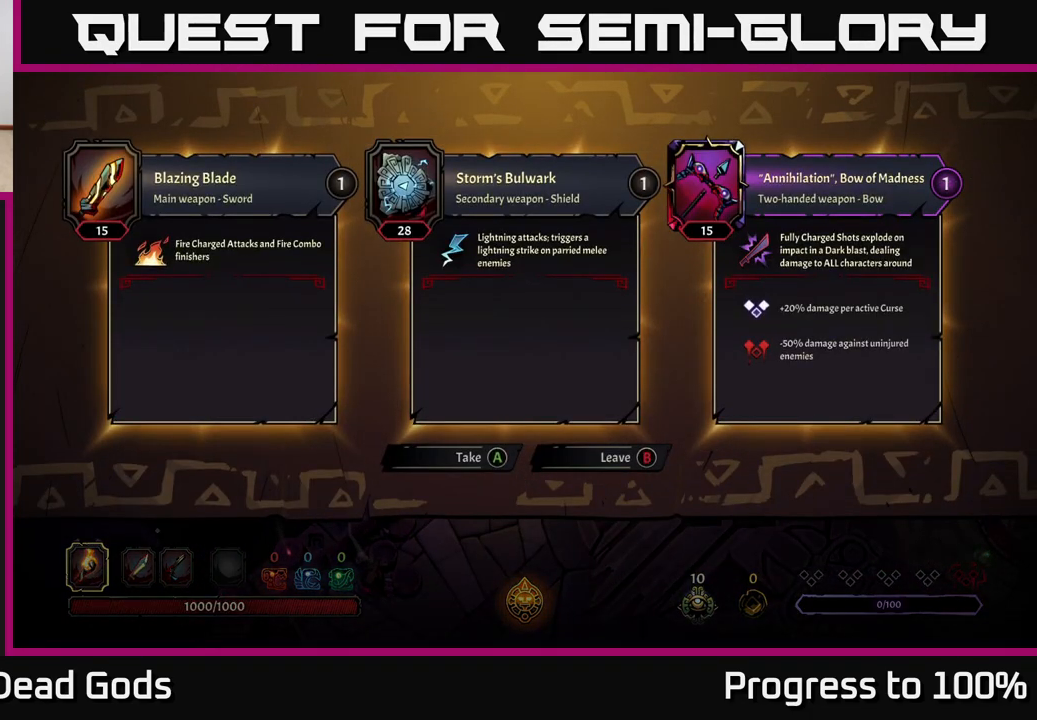
{"buttons": [], "left_stick": "right", "right_stick": "center", "events": [[100, "B", "down"], [167, "B", "up"], [233, "left_stick", "right"]]}
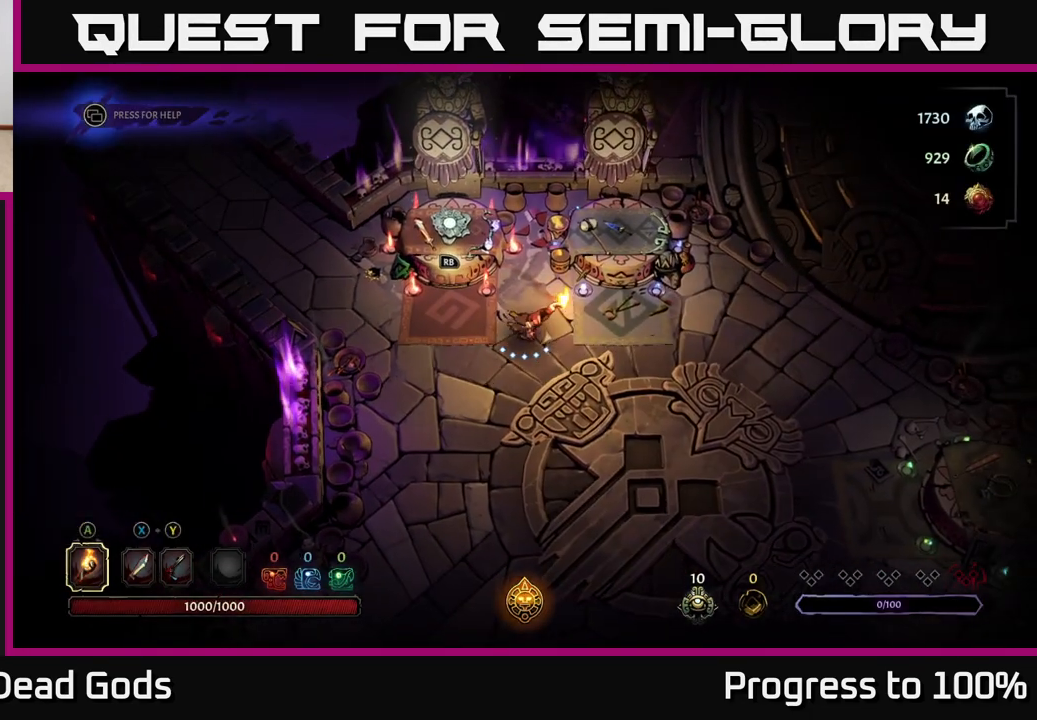
{"buttons": [], "left_stick": "center", "right_stick": "center", "events": [[200, "left_stick", "up-right"], [417, "R1", "down"], [483, "R1", "up"], [483, "left_stick", "center"]]}
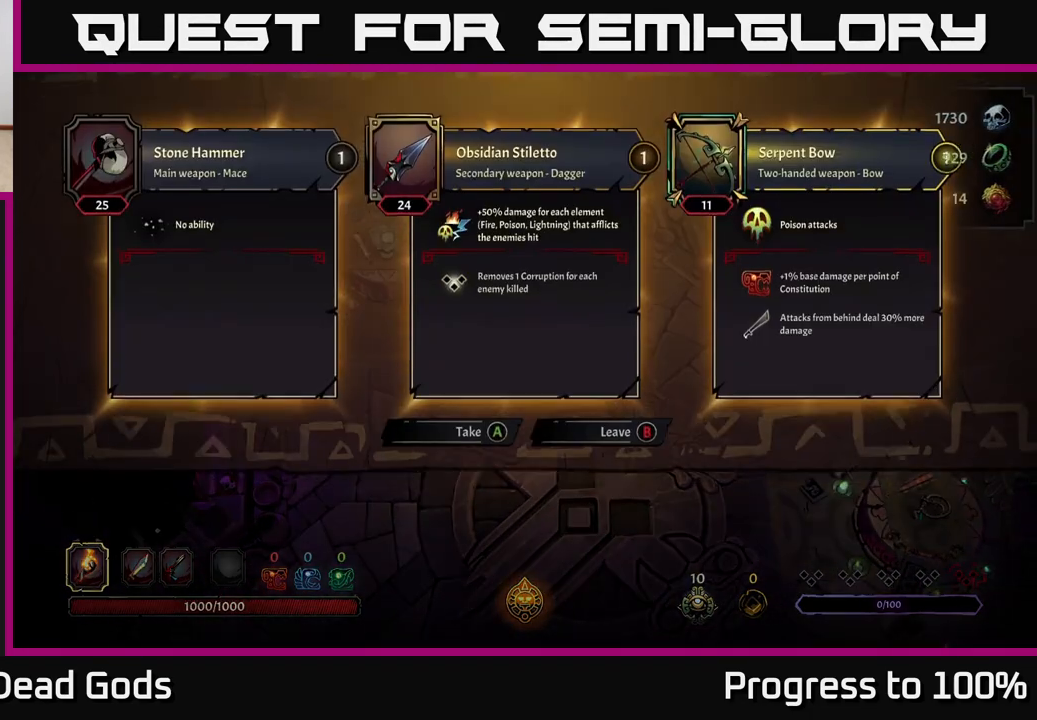
{"buttons": [], "left_stick": "center", "right_stick": "center", "events": []}
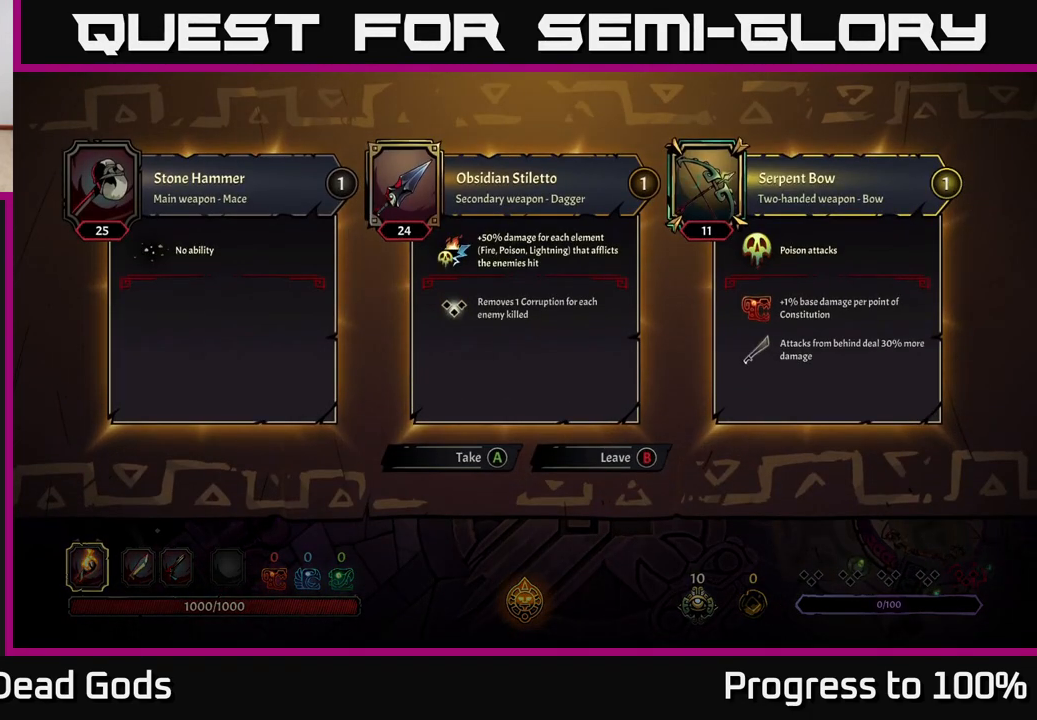
{"buttons": [], "left_stick": "down-right", "right_stick": "center", "events": [[200, "B", "down"], [250, "left_stick", "down-right"], [283, "B", "up"]]}
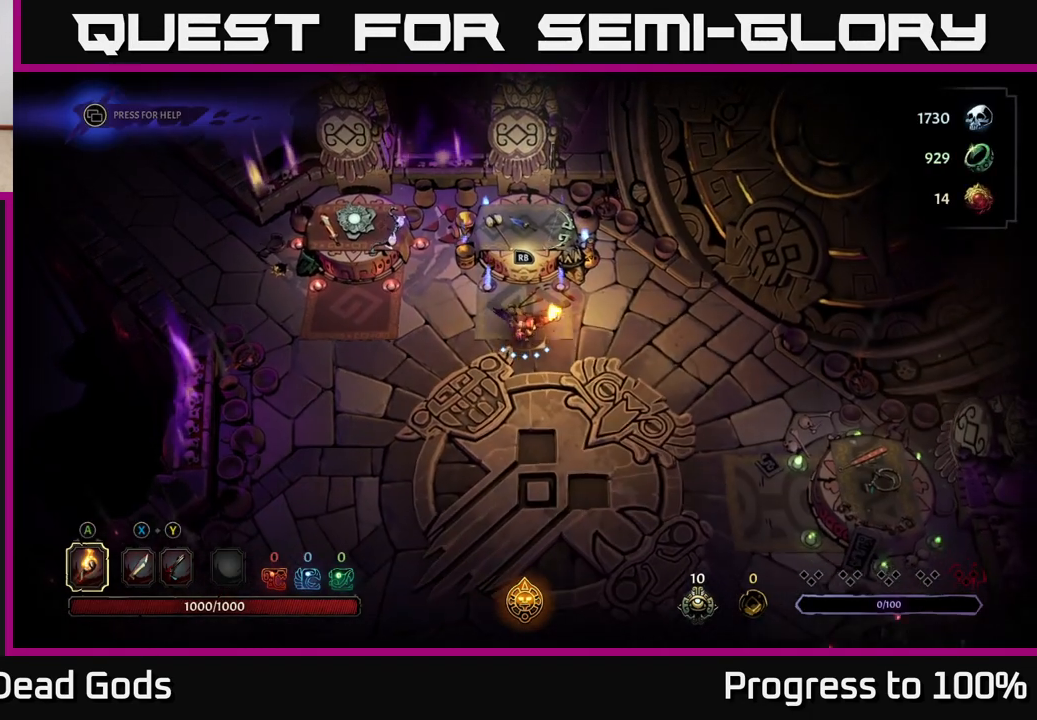
{"buttons": [], "left_stick": "down-right", "right_stick": "center", "events": []}
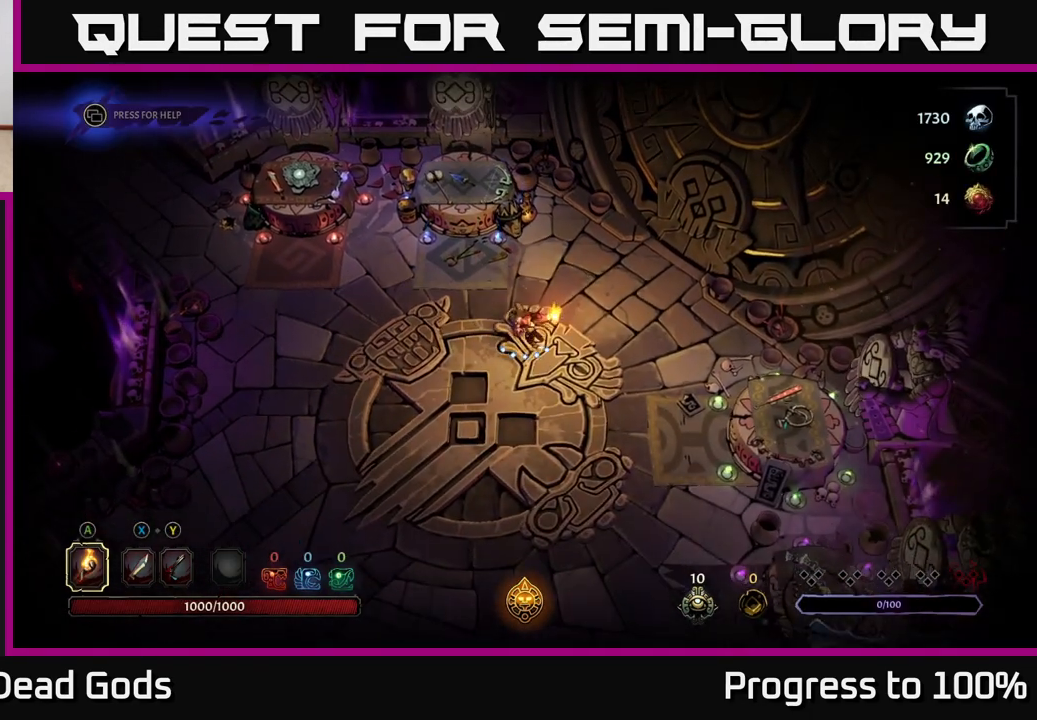
{"buttons": [], "left_stick": "down-right", "right_stick": "center", "events": []}
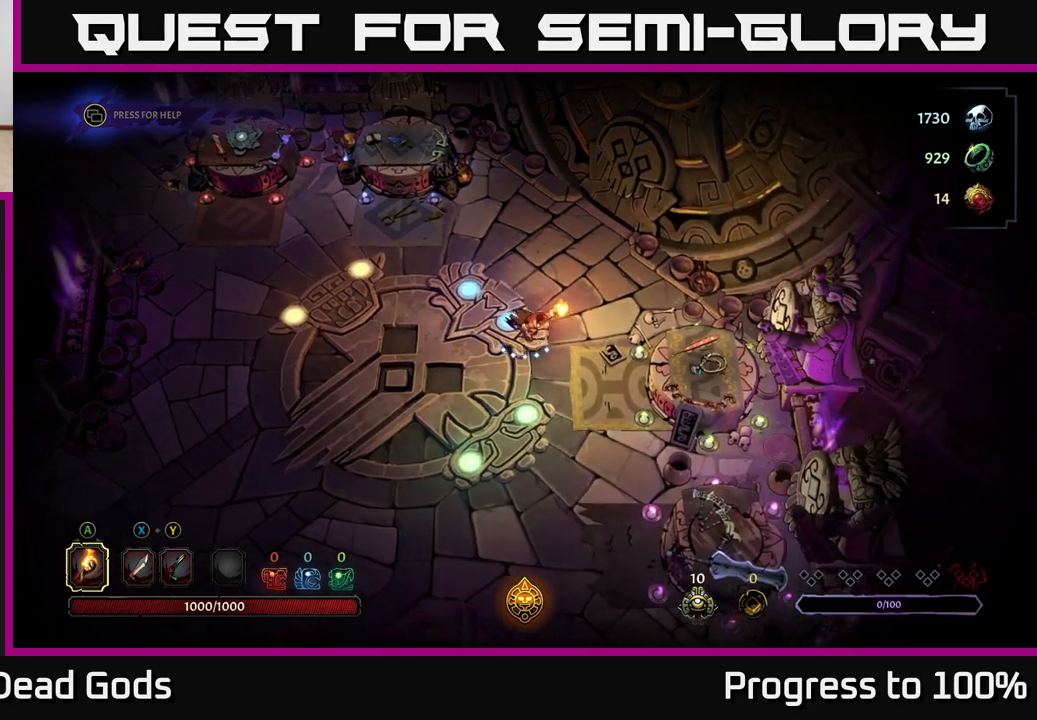
{"buttons": [], "left_stick": "center", "right_stick": "center", "events": [[350, "left_stick", "center"], [417, "R1", "down"], [483, "R1", "up"]]}
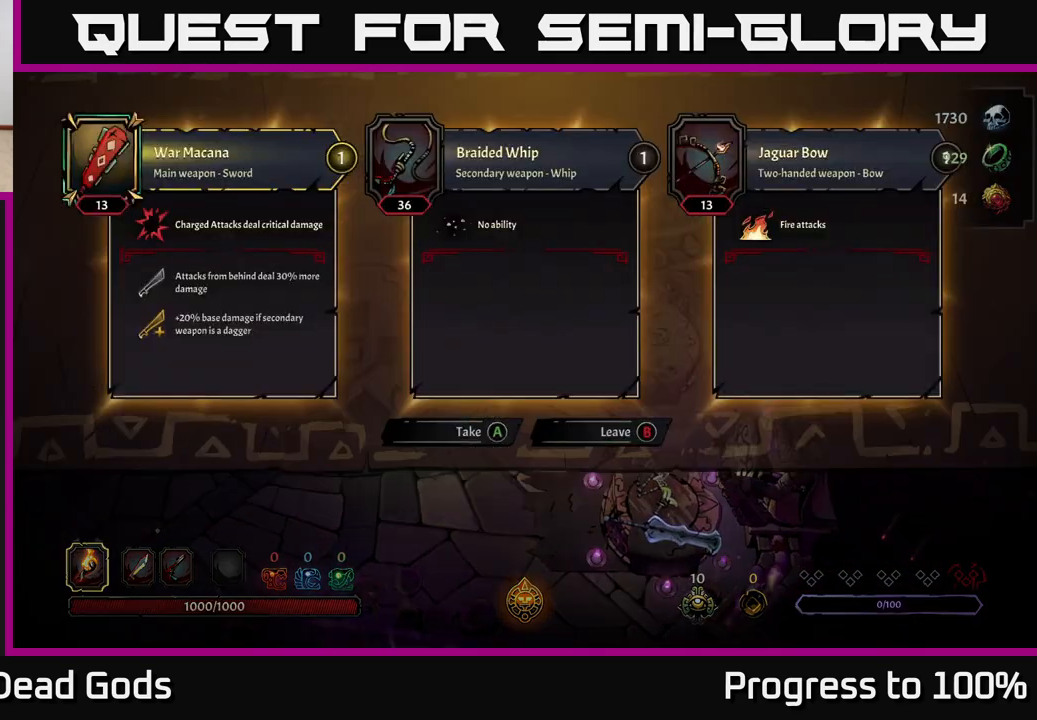
{"buttons": [], "left_stick": "center", "right_stick": "center", "events": []}
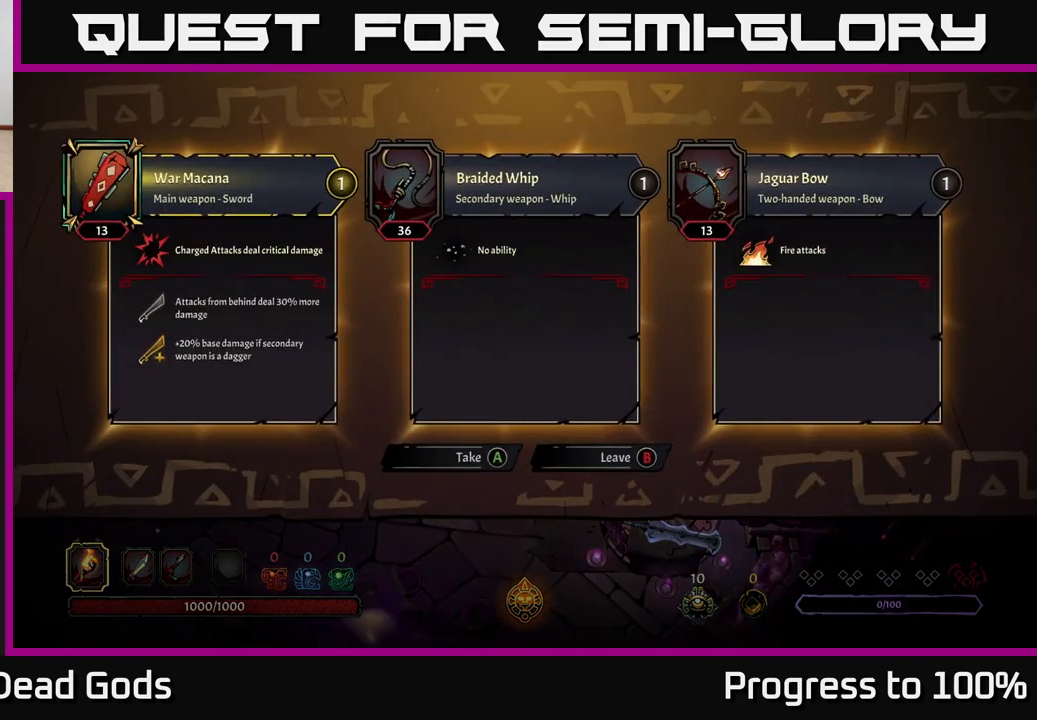
{"buttons": [], "left_stick": "center", "right_stick": "center", "events": []}
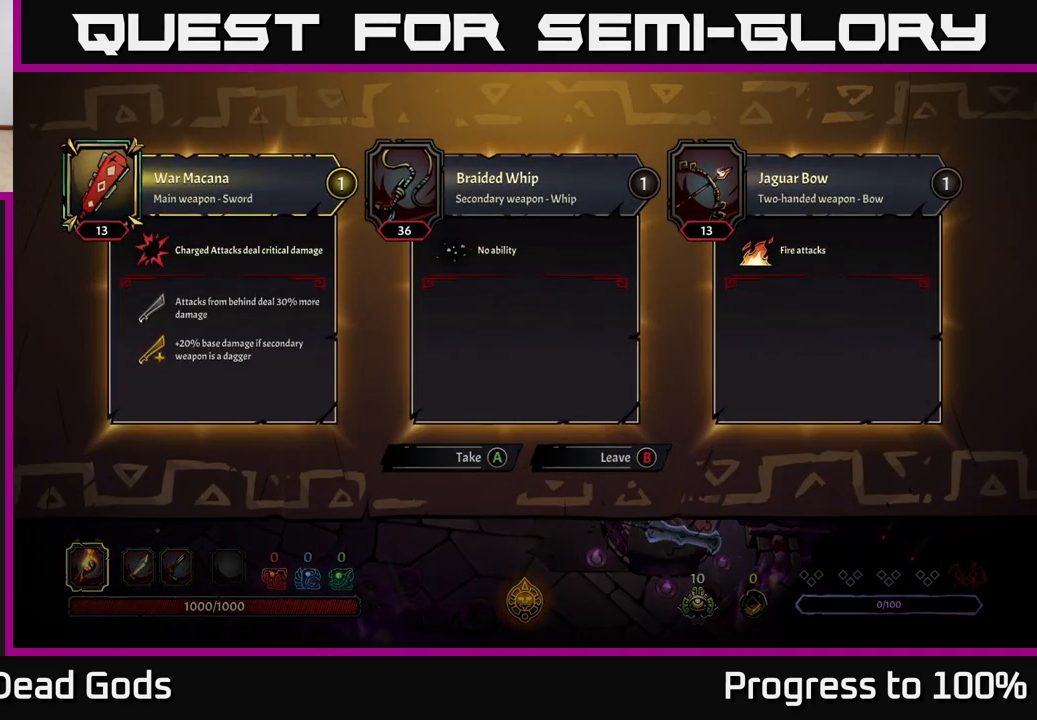
{"buttons": [], "left_stick": "center", "right_stick": "center", "events": []}
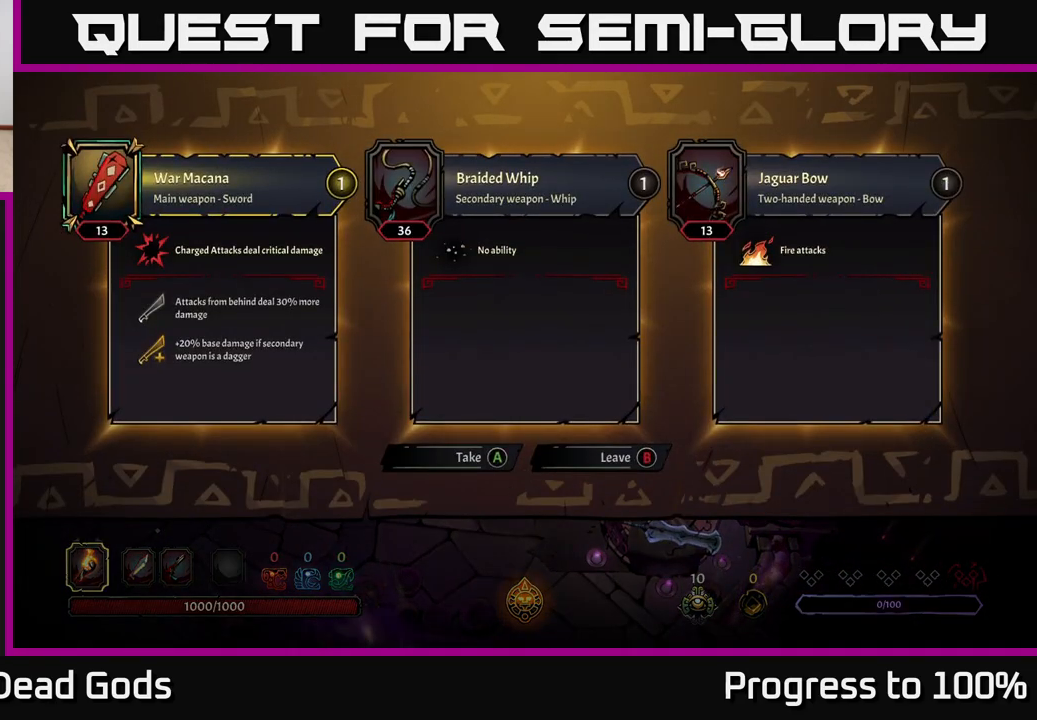
{"buttons": [], "left_stick": "center", "right_stick": "center", "events": []}
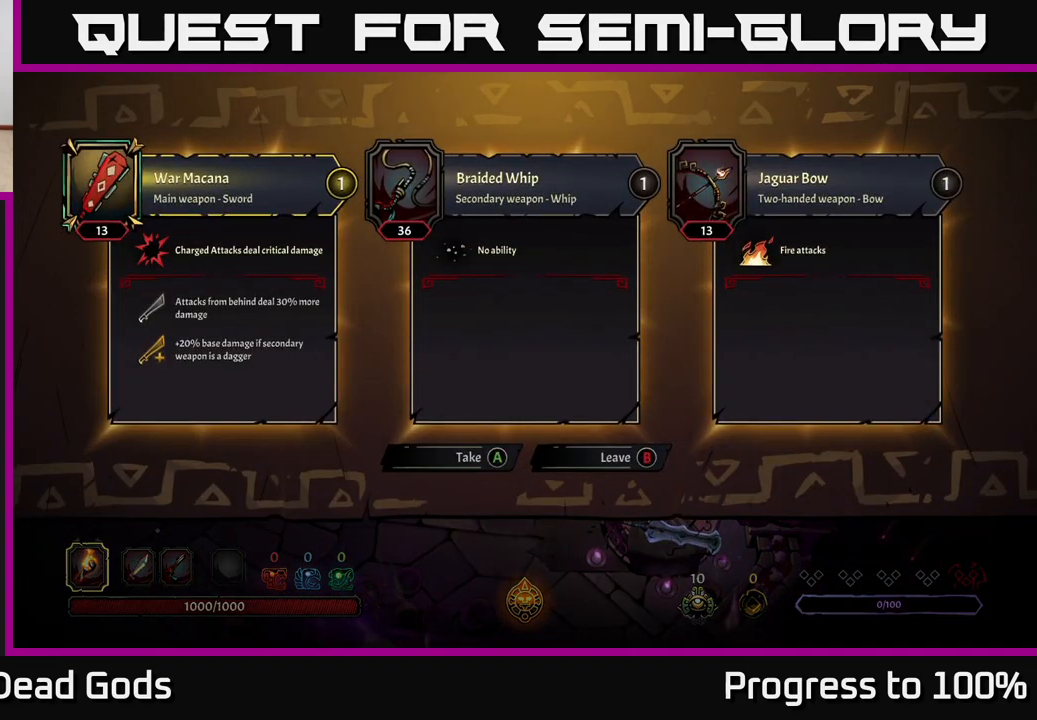
{"buttons": [], "left_stick": "center", "right_stick": "center", "events": []}
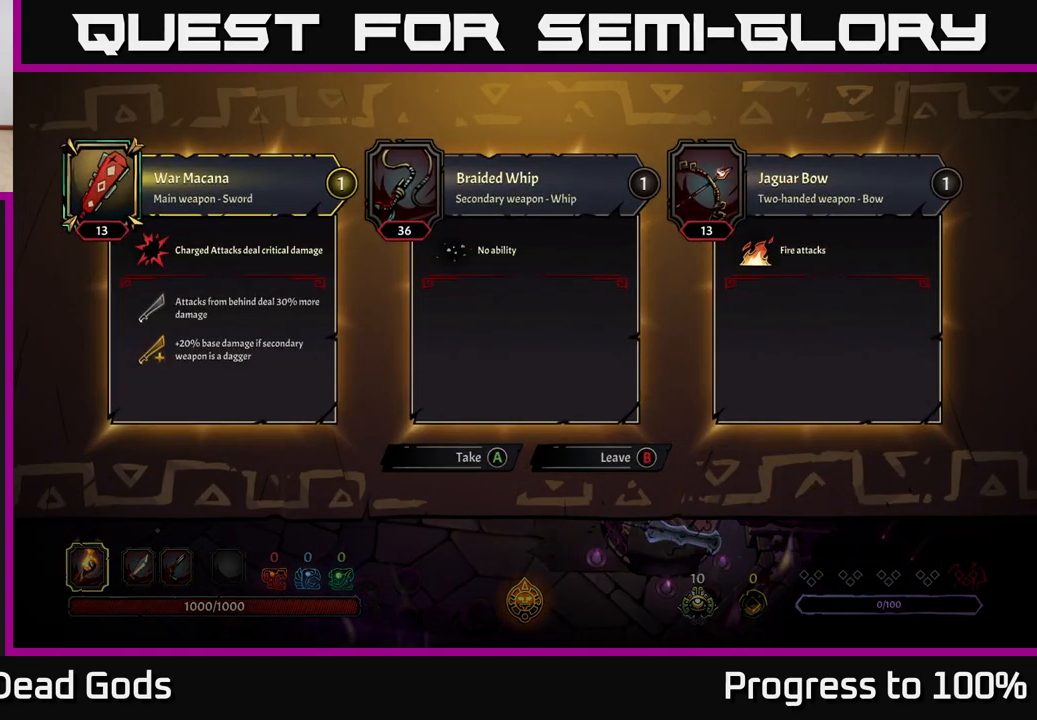
{"buttons": [], "left_stick": "center", "right_stick": "center", "events": []}
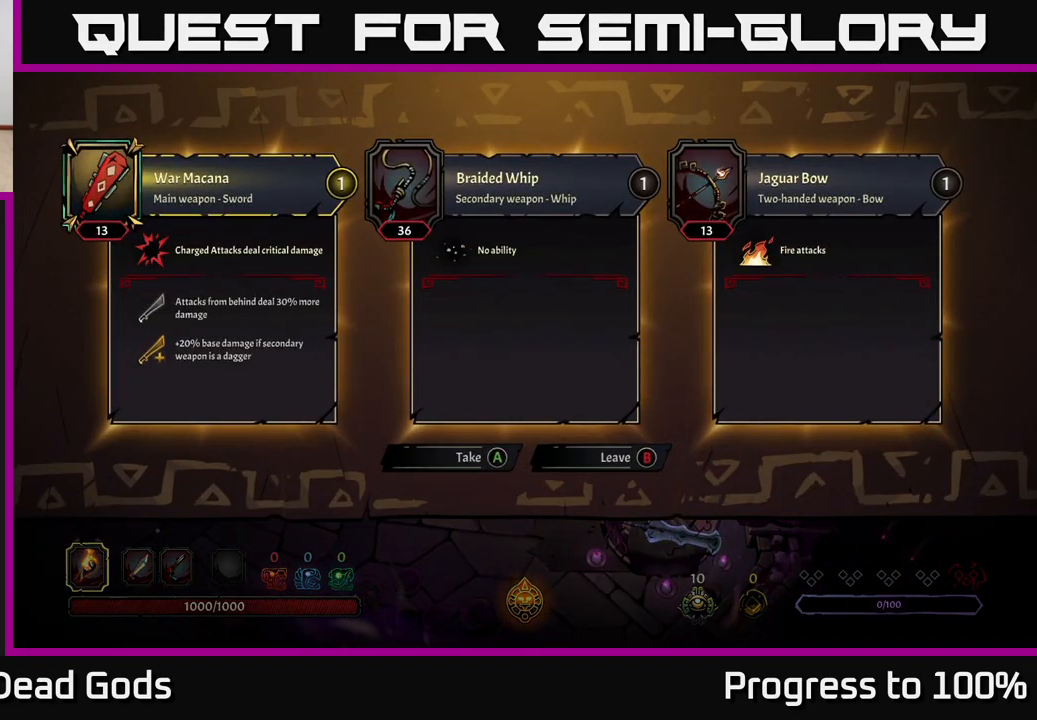
{"buttons": [], "left_stick": "down", "right_stick": "center", "events": [[117, "B", "down"], [133, "B", "up"], [133, "left_stick", "down"]]}
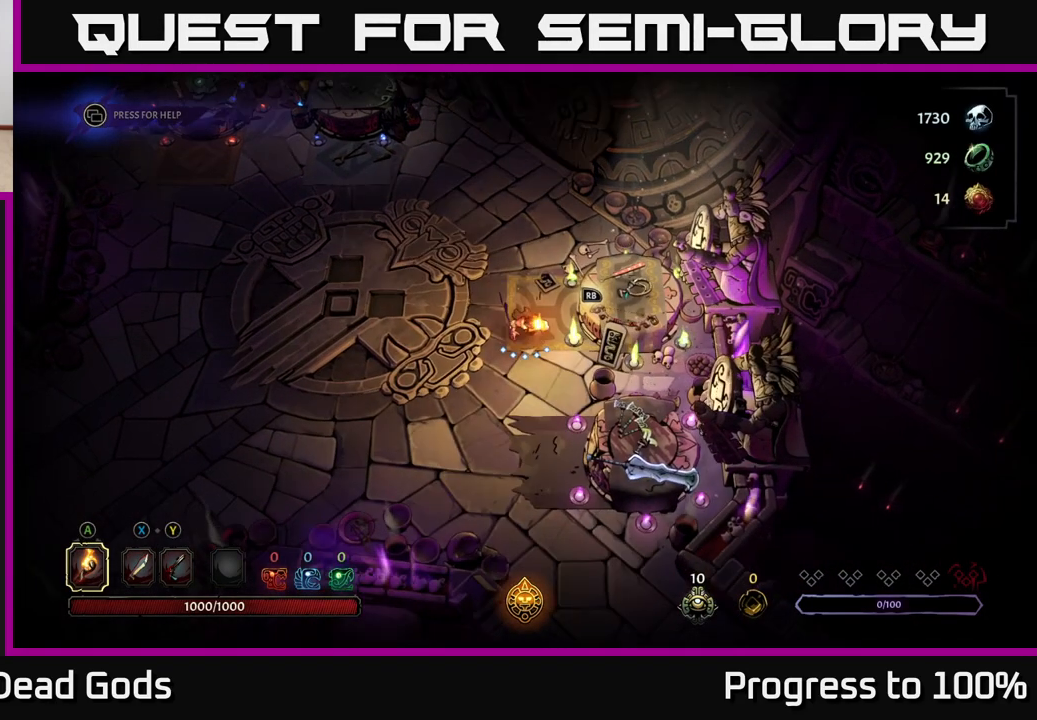
{"buttons": [], "left_stick": "down-right", "right_stick": "center", "events": [[417, "left_stick", "down-right"]]}
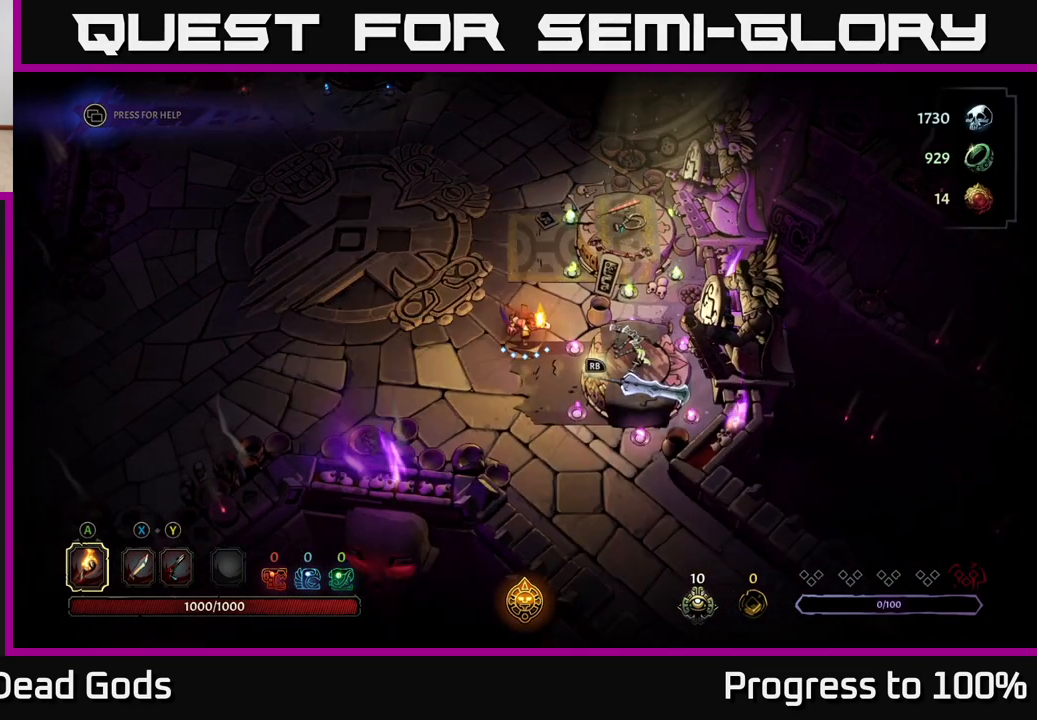
{"buttons": [], "left_stick": "center", "right_stick": "center", "events": [[133, "R1", "down"], [183, "left_stick", "center"], [217, "R1", "up"]]}
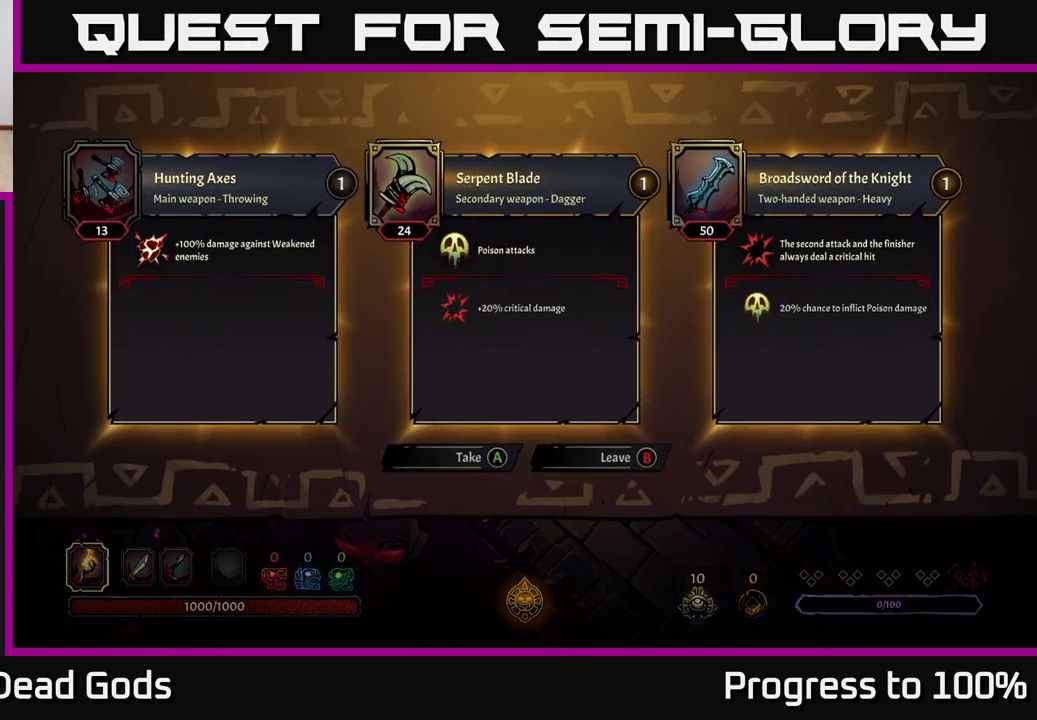
{"buttons": [], "left_stick": "center", "right_stick": "center", "events": []}
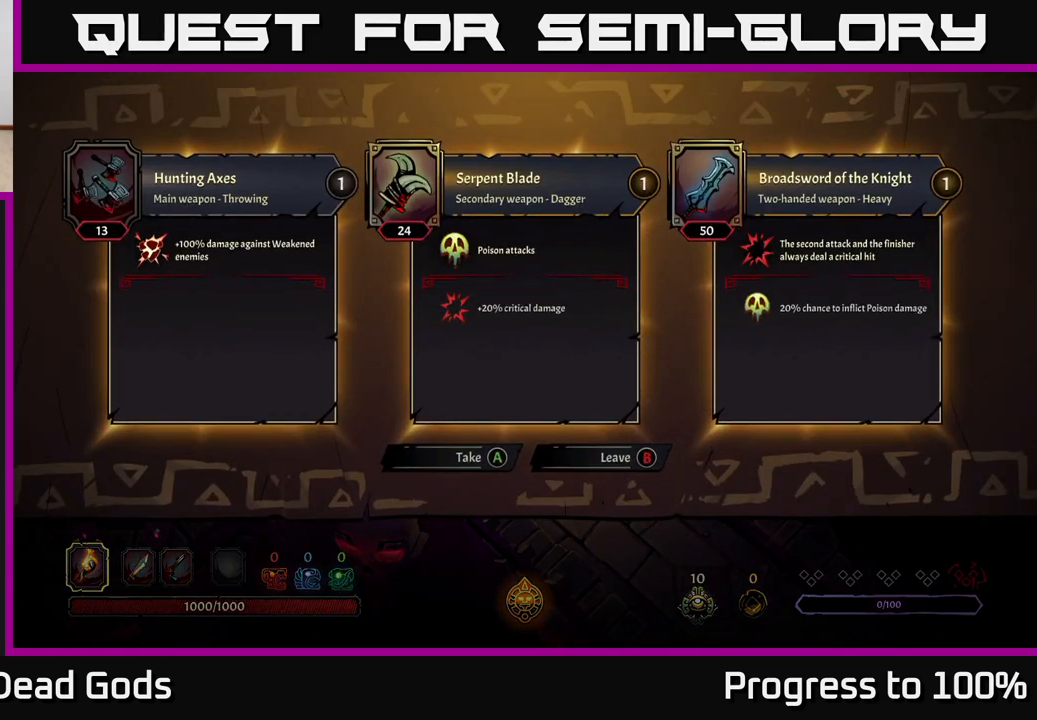
{"buttons": [], "left_stick": "center", "right_stick": "center", "events": []}
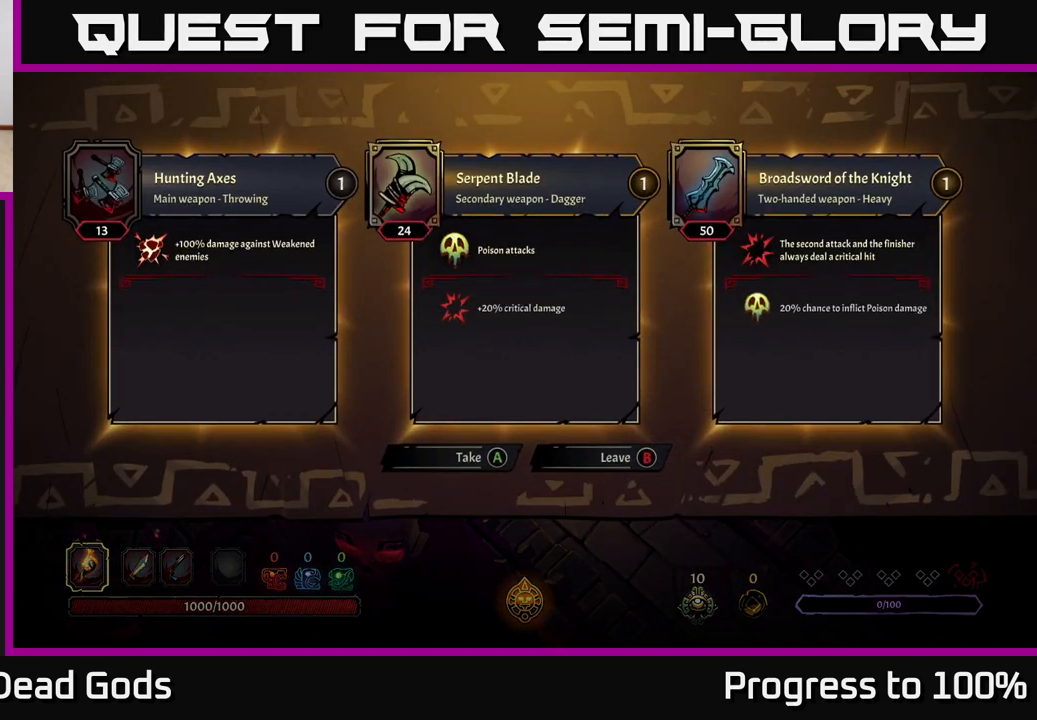
{"buttons": [], "left_stick": "center", "right_stick": "center", "events": []}
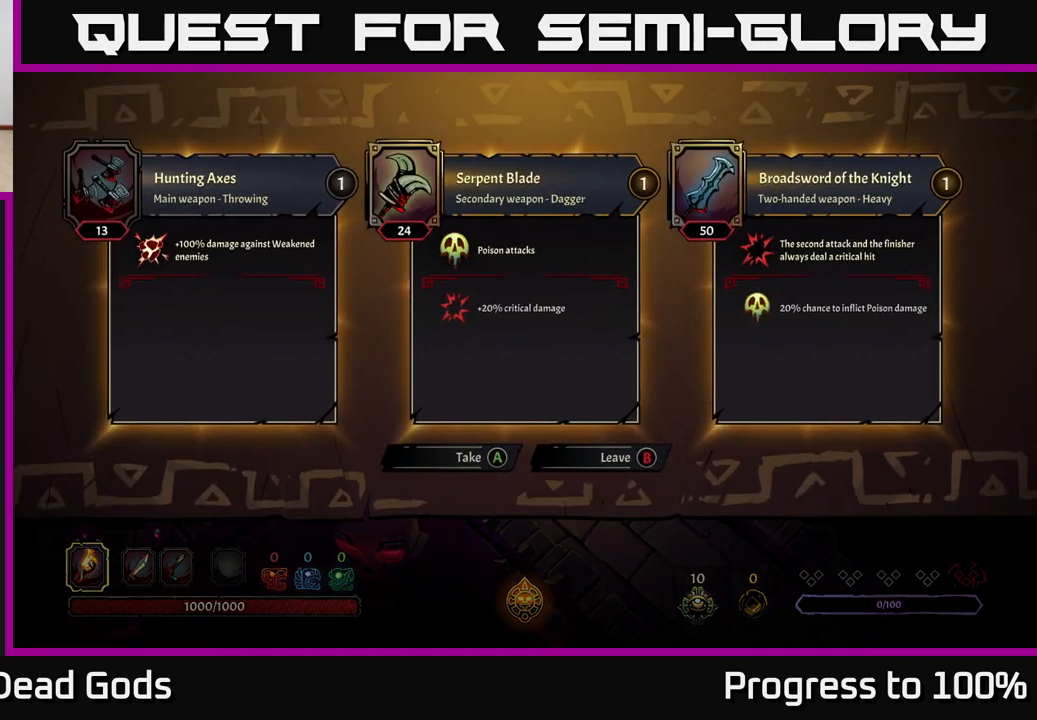
{"buttons": [], "left_stick": "center", "right_stick": "center", "events": []}
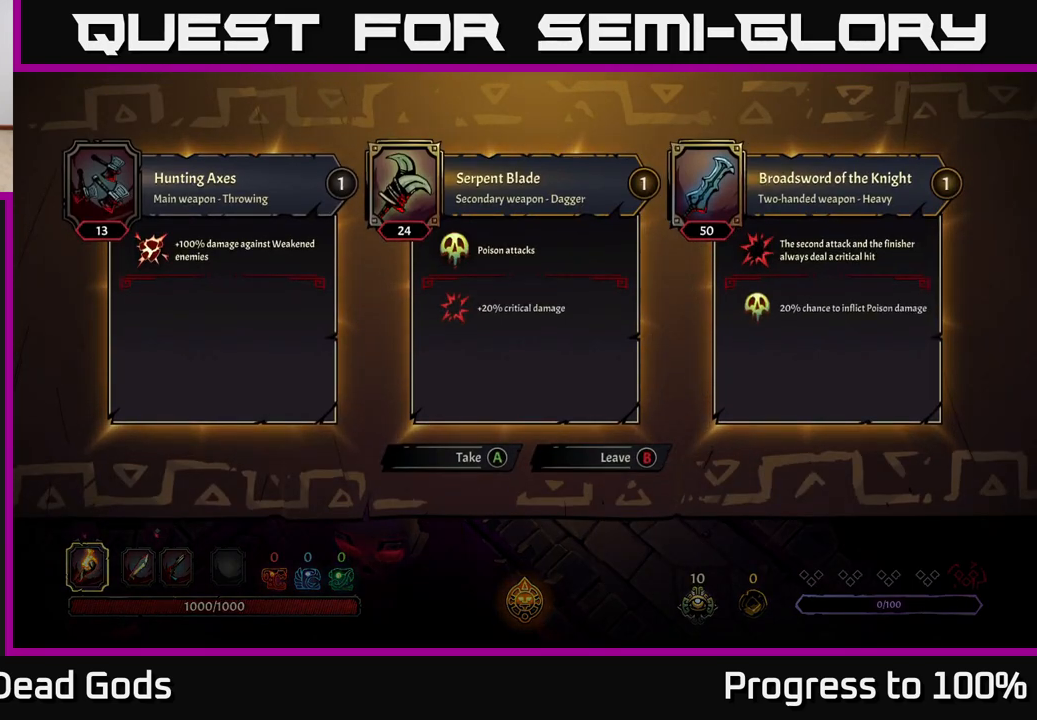
{"buttons": [], "left_stick": "center", "right_stick": "center", "events": []}
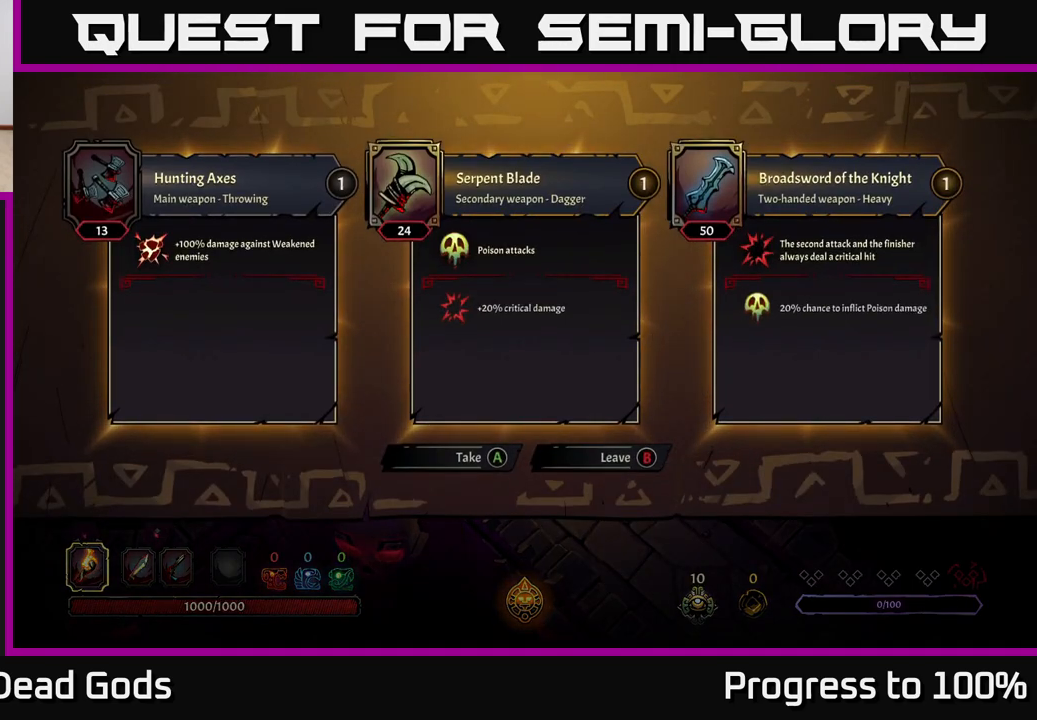
{"buttons": [], "left_stick": "center", "right_stick": "center", "events": []}
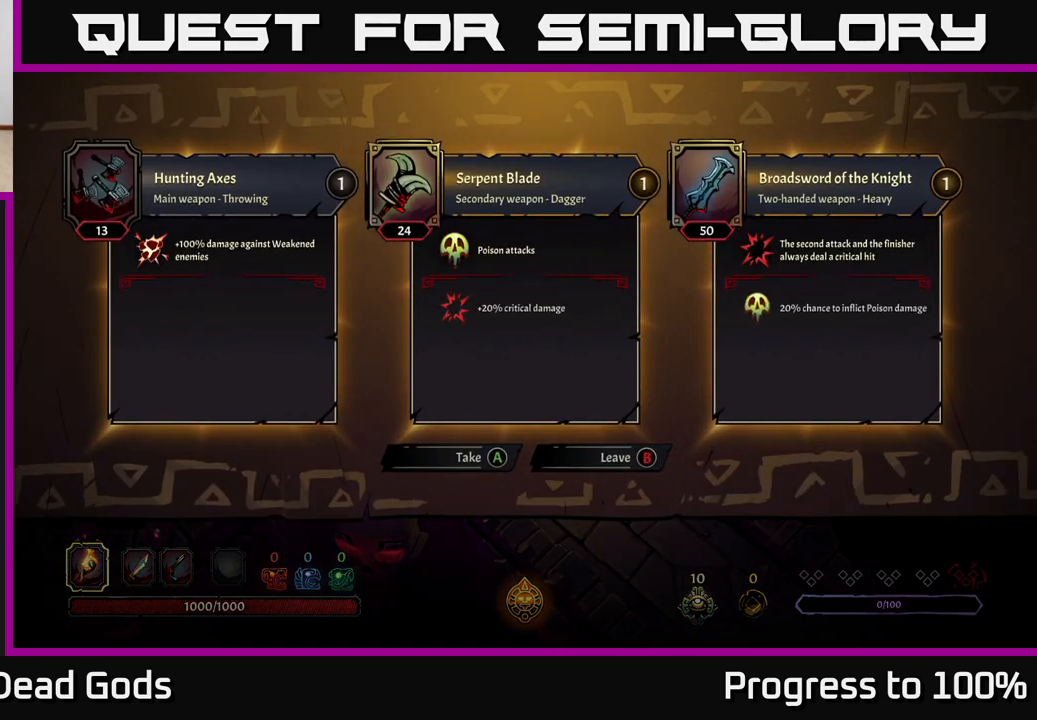
{"buttons": [], "left_stick": "center", "right_stick": "center", "events": []}